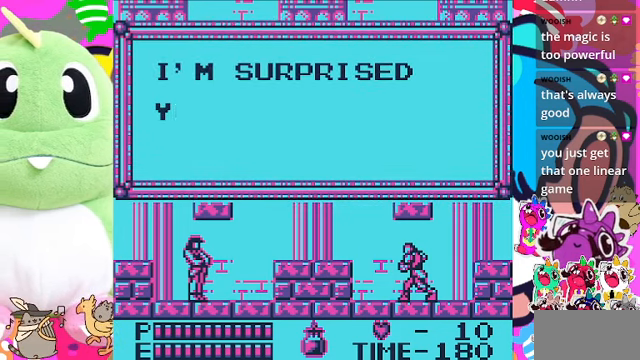
Gameplay with a controller (PlayStation layout); each line is a JSON object with the inputs held at the frame after it. "events" lists button and stick changes between this image and that frame as [ms after this image, input, new state], when the widget could be followed in between. Not read: L3.
{"buttons": ["CROSS"], "left_stick": "center", "right_stick": "center", "events": [[267, "SQUARE", "up"], [400, "CROSS", "down"]]}
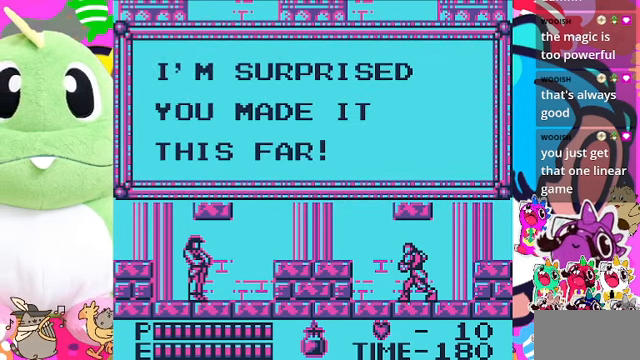
{"buttons": ["CROSS"], "left_stick": "center", "right_stick": "center", "events": [[67, "CROSS", "up"], [200, "CROSS", "down"], [300, "CROSS", "up"], [367, "CROSS", "down"], [433, "CROSS", "up"], [500, "CROSS", "down"]]}
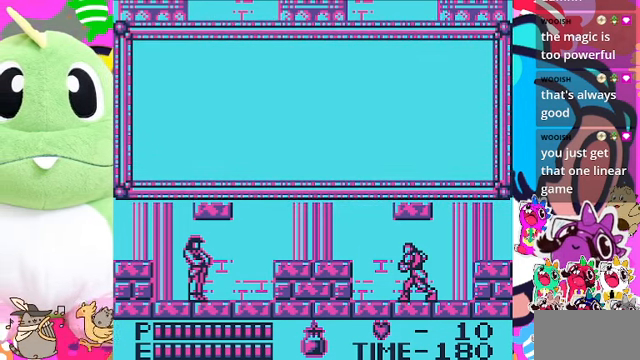
{"buttons": ["CROSS"], "left_stick": "center", "right_stick": "center", "events": [[133, "CROSS", "up"], [167, "CROSS", "down"], [233, "CROSS", "up"], [300, "CROSS", "down"], [400, "CROSS", "up"], [467, "CROSS", "down"]]}
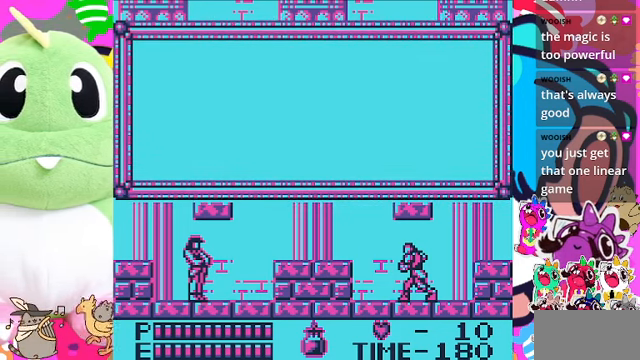
{"buttons": [], "left_stick": "center", "right_stick": "center", "events": [[67, "CROSS", "up"], [133, "CROSS", "down"], [200, "CROSS", "up"], [267, "CROSS", "down"], [367, "CROSS", "up"], [433, "CROSS", "down"], [500, "CROSS", "up"]]}
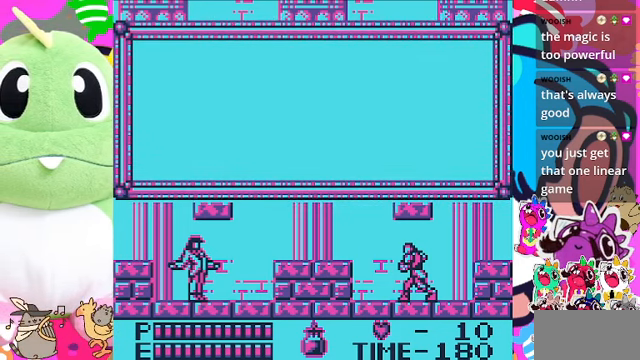
{"buttons": [], "left_stick": "center", "right_stick": "center", "events": [[67, "CROSS", "down"], [167, "CROSS", "up"], [233, "CROSS", "down"], [333, "CROSS", "up"], [433, "CROSS", "down"], [467, "CROSS", "up"]]}
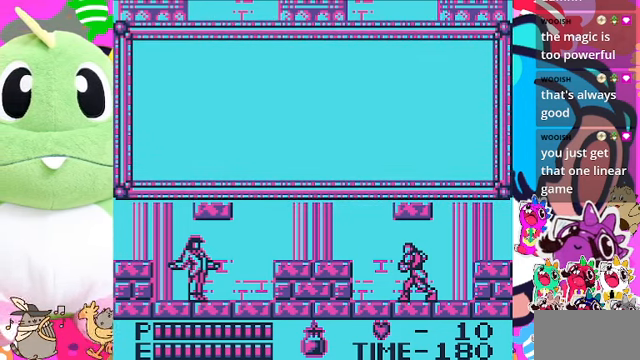
{"buttons": ["CROSS"], "left_stick": "center", "right_stick": "center", "events": [[33, "CROSS", "down"], [133, "CROSS", "up"], [167, "CROSS", "down"], [267, "CROSS", "up"], [367, "CROSS", "down"], [433, "CROSS", "up"], [500, "CROSS", "down"]]}
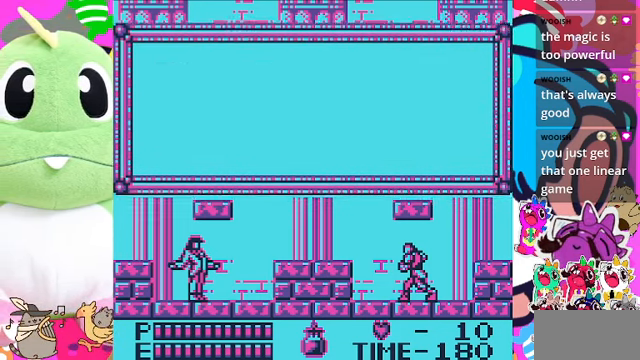
{"buttons": ["DPAD_LEFT"], "left_stick": "center", "right_stick": "center", "events": [[67, "CROSS", "up"], [167, "CROSS", "down"], [233, "CROSS", "up"], [333, "CROSS", "down"], [433, "CROSS", "up"], [467, "DPAD_LEFT", "down"]]}
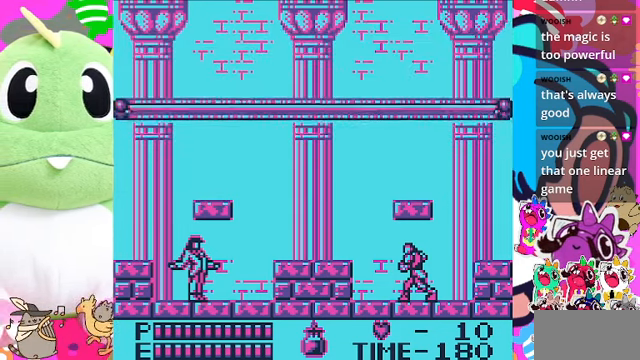
{"buttons": ["DPAD_LEFT"], "left_stick": "center", "right_stick": "center", "events": []}
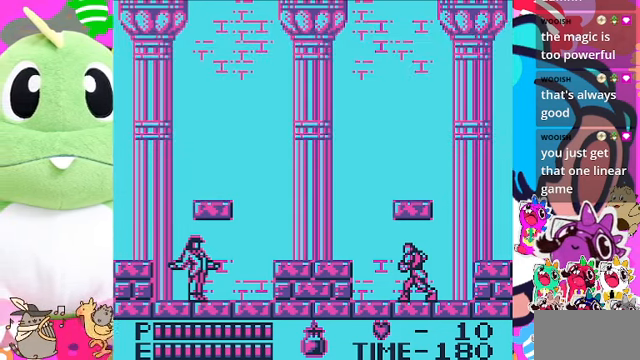
{"buttons": ["DPAD_LEFT"], "left_stick": "center", "right_stick": "center", "events": []}
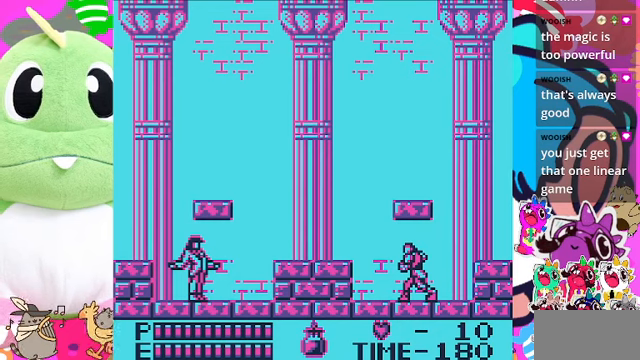
{"buttons": ["SQUARE", "DPAD_LEFT"], "left_stick": "center", "right_stick": "center", "events": [[333, "CROSS", "down"], [366, "SQUARE", "down"], [466, "CROSS", "up"]]}
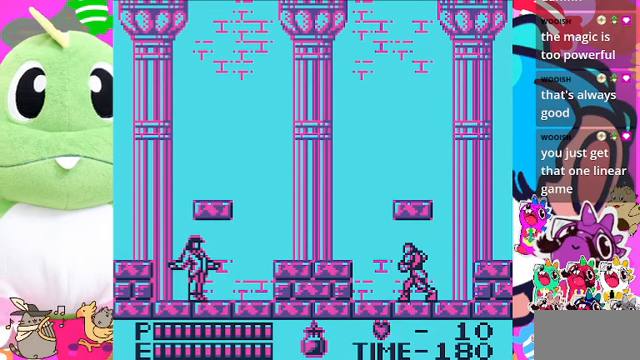
{"buttons": ["DPAD_LEFT"], "left_stick": "center", "right_stick": "center", "events": [[33, "SQUARE", "up"]]}
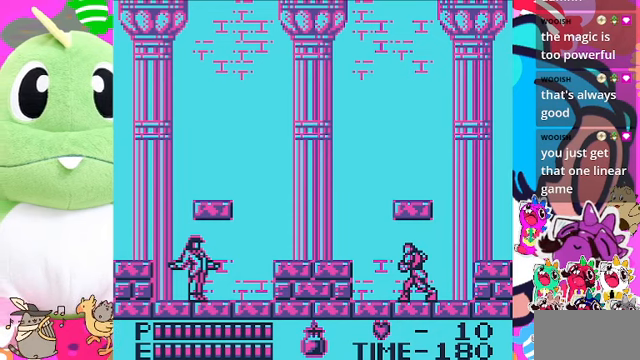
{"buttons": ["DPAD_LEFT"], "left_stick": "center", "right_stick": "center", "events": []}
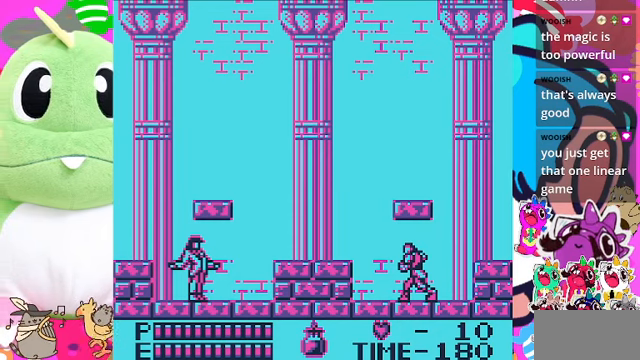
{"buttons": ["DPAD_LEFT"], "left_stick": "center", "right_stick": "center", "events": []}
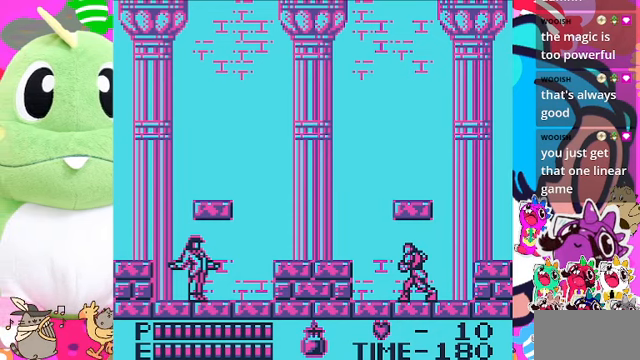
{"buttons": ["DPAD_LEFT"], "left_stick": "center", "right_stick": "center", "events": []}
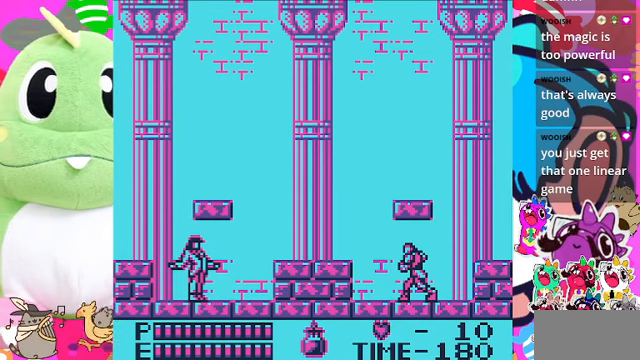
{"buttons": ["DPAD_LEFT"], "left_stick": "center", "right_stick": "center", "events": []}
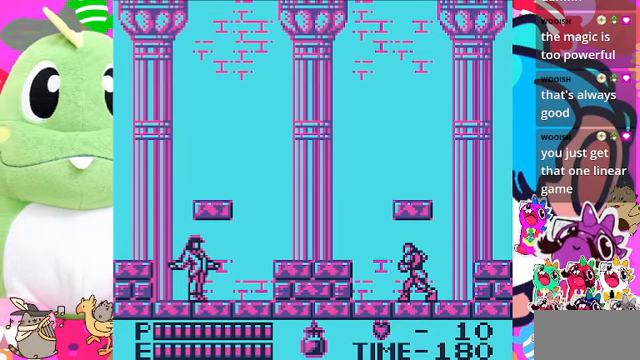
{"buttons": ["DPAD_LEFT"], "left_stick": "center", "right_stick": "center", "events": []}
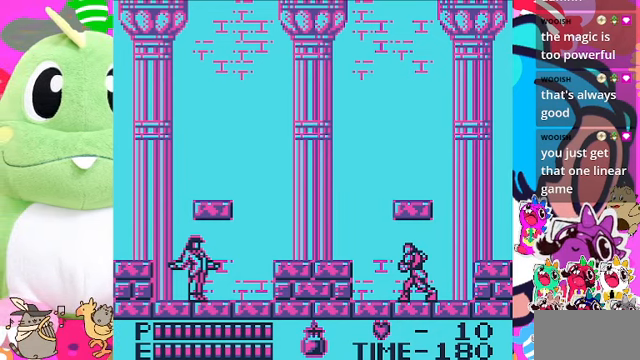
{"buttons": ["DPAD_LEFT"], "left_stick": "center", "right_stick": "center", "events": []}
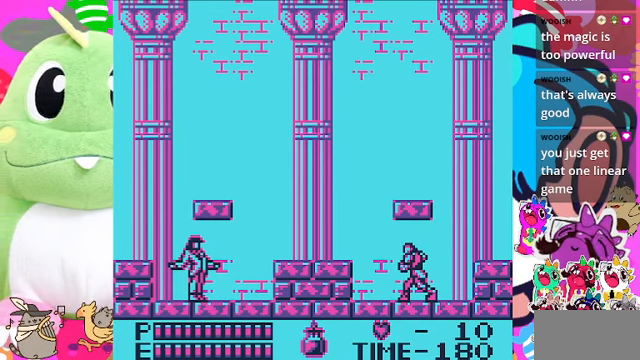
{"buttons": ["DPAD_LEFT"], "left_stick": "center", "right_stick": "center", "events": []}
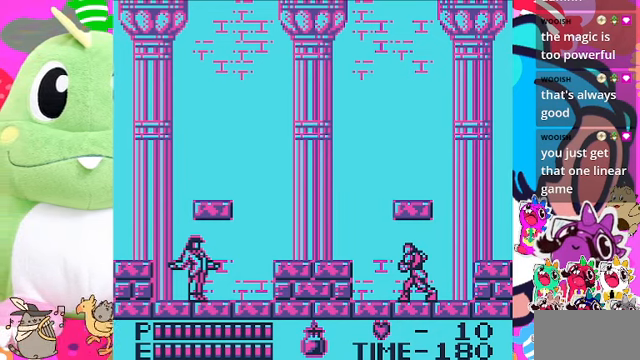
{"buttons": ["DPAD_LEFT"], "left_stick": "center", "right_stick": "center", "events": []}
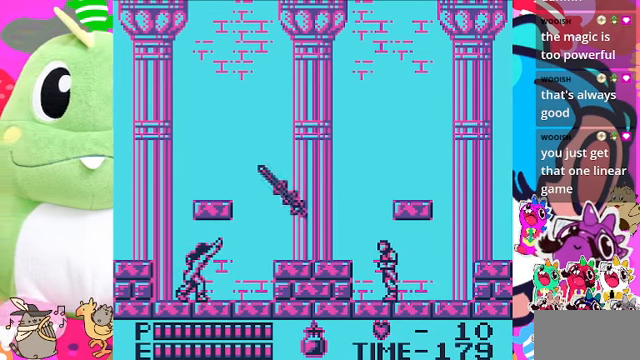
{"buttons": ["CROSS"], "left_stick": "center", "right_stick": "center", "events": [[367, "DPAD_LEFT", "up"], [467, "CROSS", "down"]]}
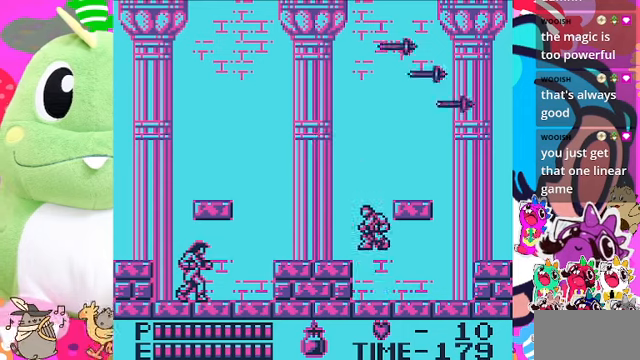
{"buttons": [], "left_stick": "center", "right_stick": "center", "events": [[67, "DPAD_UP", "down"], [167, "SQUARE", "down"], [367, "CROSS", "up"], [367, "DPAD_UP", "up"], [367, "SQUARE", "up"]]}
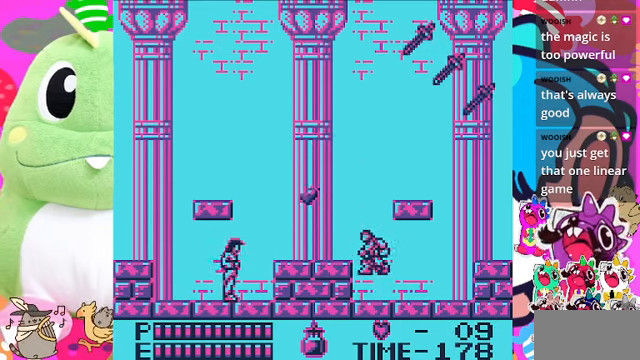
{"buttons": ["CROSS"], "left_stick": "center", "right_stick": "center", "events": [[334, "CROSS", "down"]]}
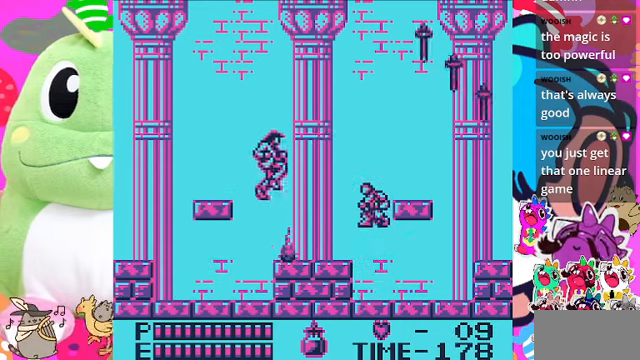
{"buttons": [], "left_stick": "center", "right_stick": "center", "events": [[34, "CROSS", "up"], [100, "SQUARE", "down"], [267, "SQUARE", "up"]]}
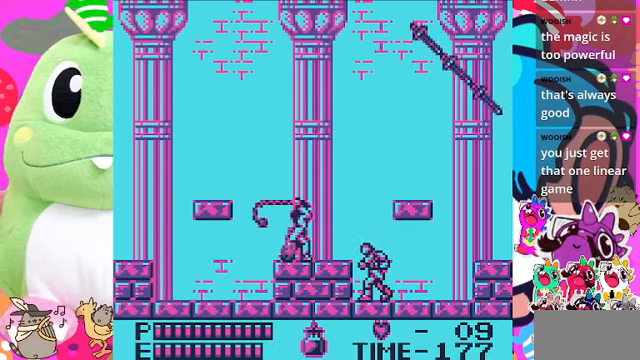
{"buttons": [], "left_stick": "center", "right_stick": "center", "events": [[100, "DPAD_DOWN", "down"], [400, "DPAD_DOWN", "up"]]}
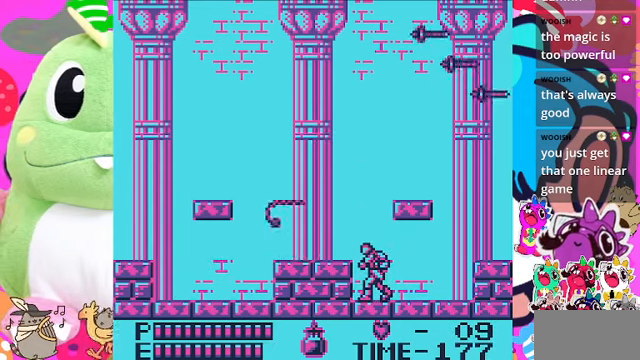
{"buttons": ["SQUARE", "DPAD_UP"], "left_stick": "center", "right_stick": "center", "events": [[367, "DPAD_UP", "down"], [434, "SQUARE", "down"]]}
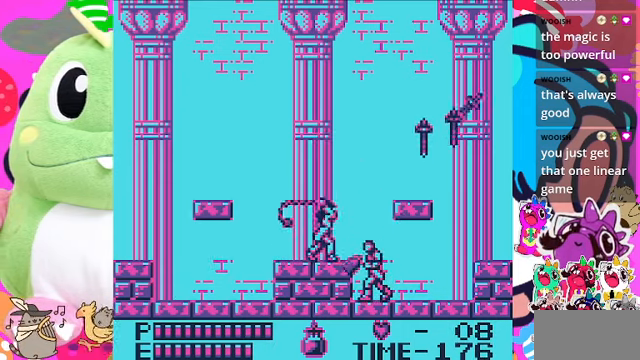
{"buttons": [], "left_stick": "center", "right_stick": "center", "events": [[134, "SQUARE", "up"], [167, "DPAD_UP", "up"]]}
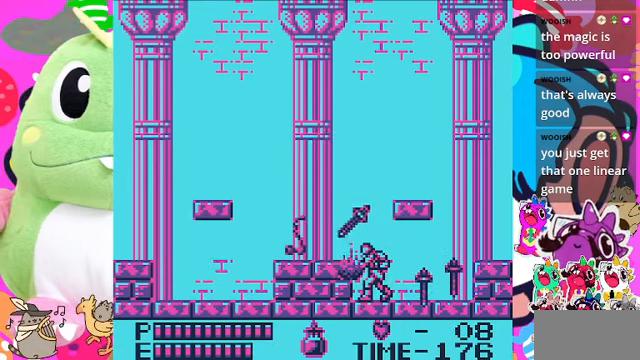
{"buttons": ["DPAD_RIGHT"], "left_stick": "center", "right_stick": "center", "events": [[67, "DPAD_RIGHT", "down"]]}
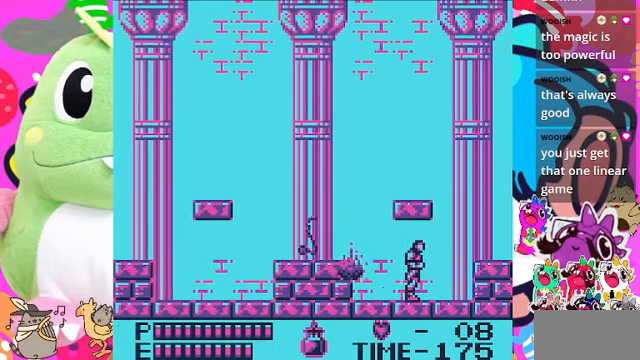
{"buttons": ["DPAD_RIGHT"], "left_stick": "center", "right_stick": "center", "events": []}
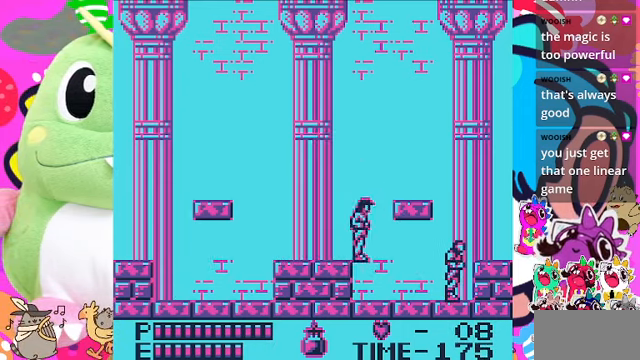
{"buttons": [], "left_stick": "center", "right_stick": "center", "events": [[134, "DPAD_RIGHT", "up"], [167, "DPAD_LEFT", "down"], [267, "DPAD_LEFT", "up"]]}
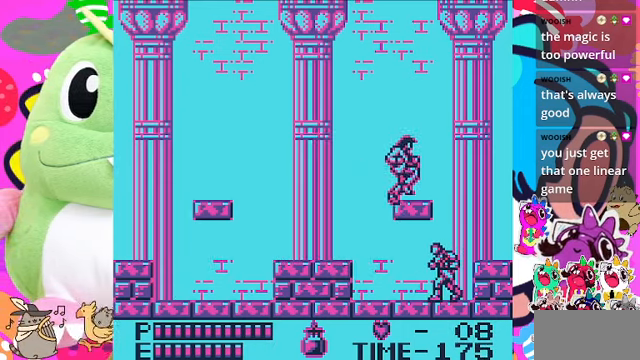
{"buttons": ["SQUARE", "DPAD_UP"], "left_stick": "center", "right_stick": "center", "events": [[34, "DPAD_LEFT", "down"], [334, "DPAD_LEFT", "up"], [334, "DPAD_RIGHT", "down"], [434, "DPAD_UP", "down"], [467, "DPAD_RIGHT", "up"], [500, "SQUARE", "down"]]}